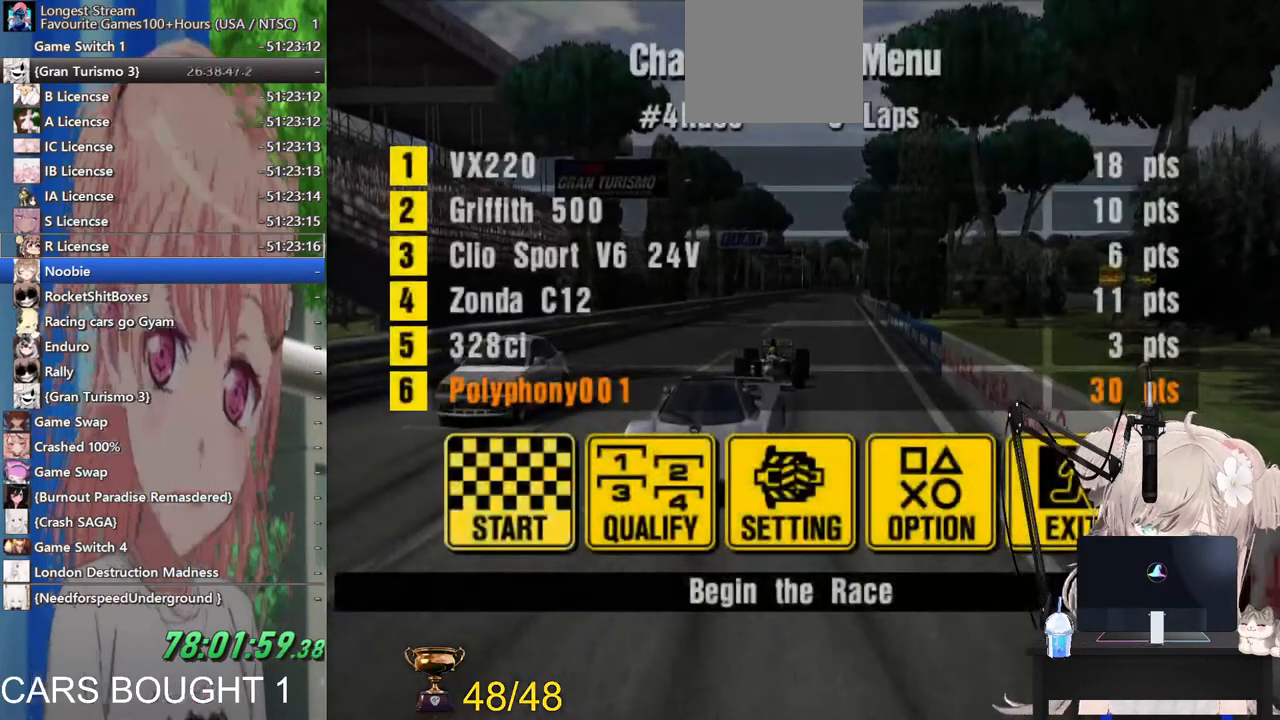
Gameplay with a controller (PlayStation layout); each line is a JSON object with the inputs held at the frame after it (dt_ms = milliseconds from this image to that frame). "events" lists button and stick changes between this image and that frame as [ms after this image, input, new state], when the widget could be followed in between.
{"dt_ms": 500, "buttons": [], "left_stick": "center", "right_stick": "center", "events": [[283, "CROSS", "down"], [467, "CROSS", "up"]]}
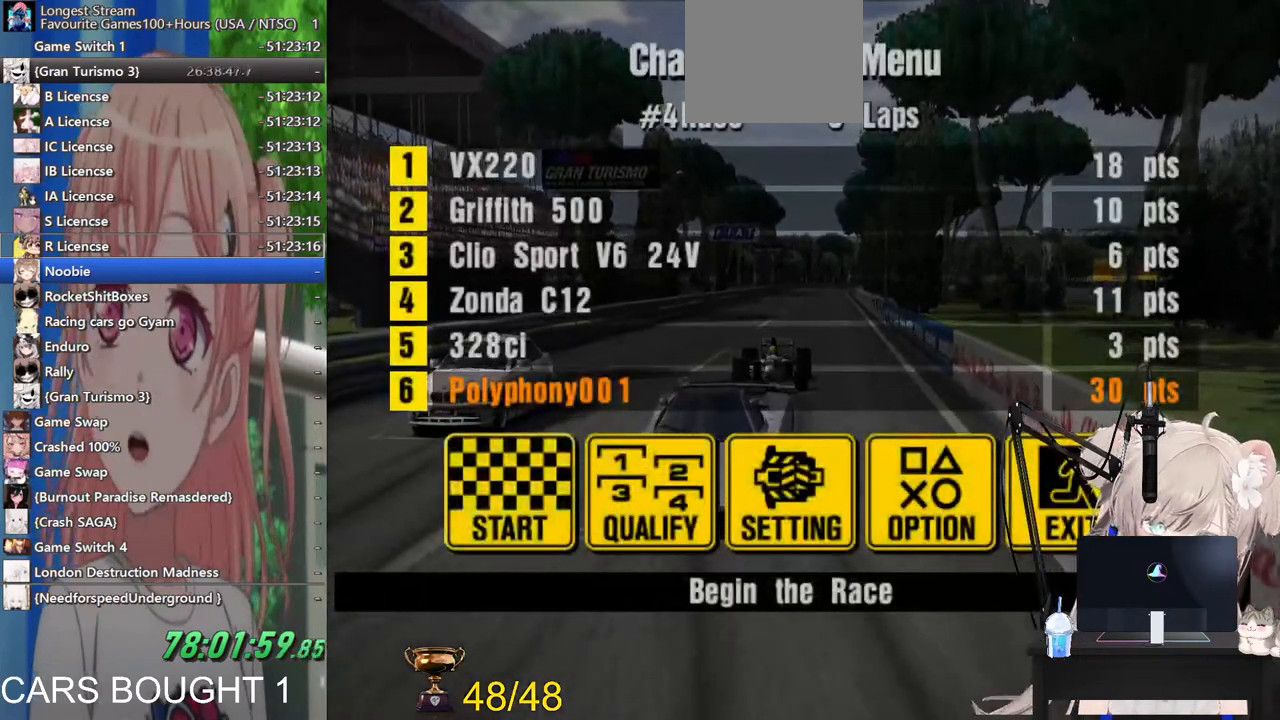
{"dt_ms": 500, "buttons": [], "left_stick": "center", "right_stick": "center", "events": []}
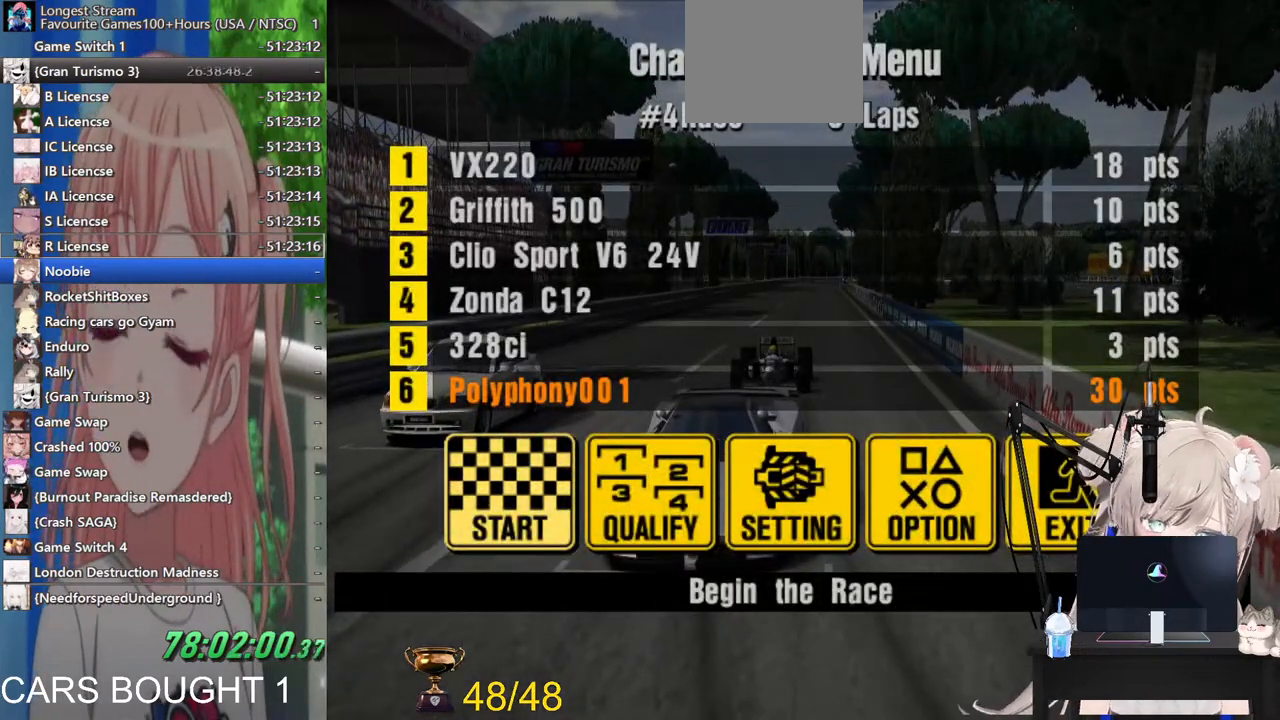
{"dt_ms": 500, "buttons": [], "left_stick": "center", "right_stick": "center", "events": []}
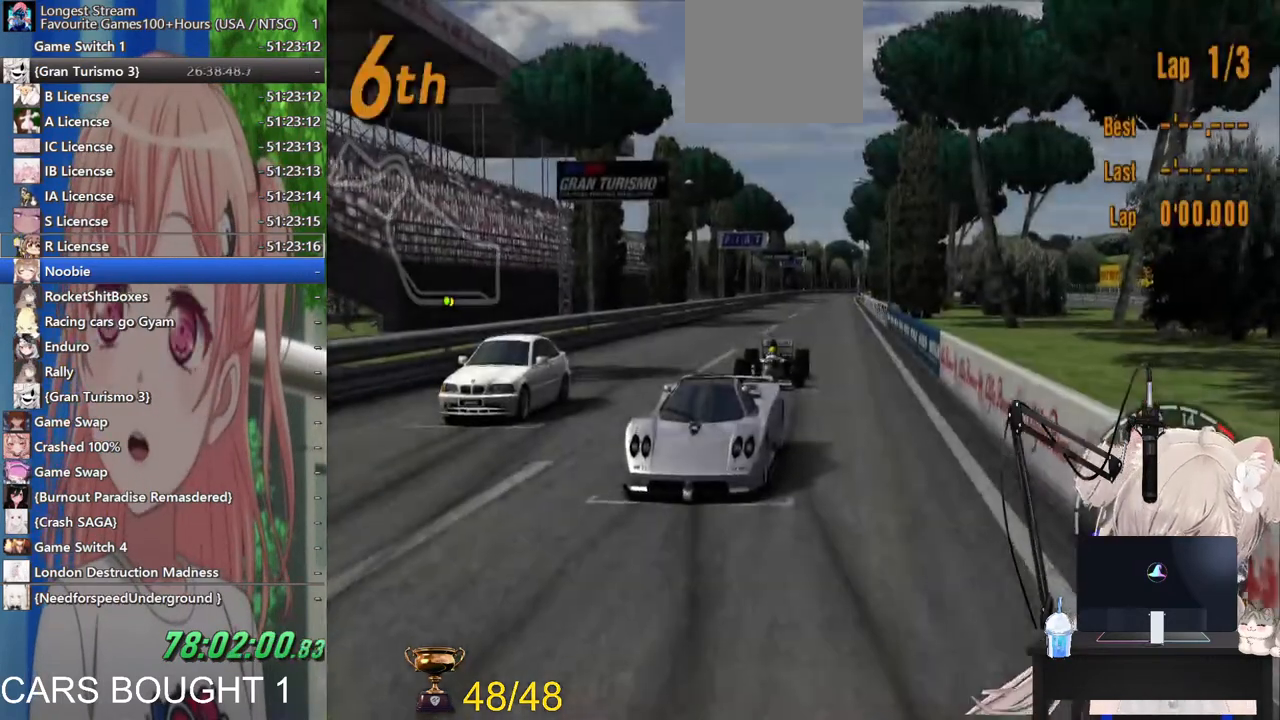
{"dt_ms": 500, "buttons": [], "left_stick": "center", "right_stick": "center", "events": []}
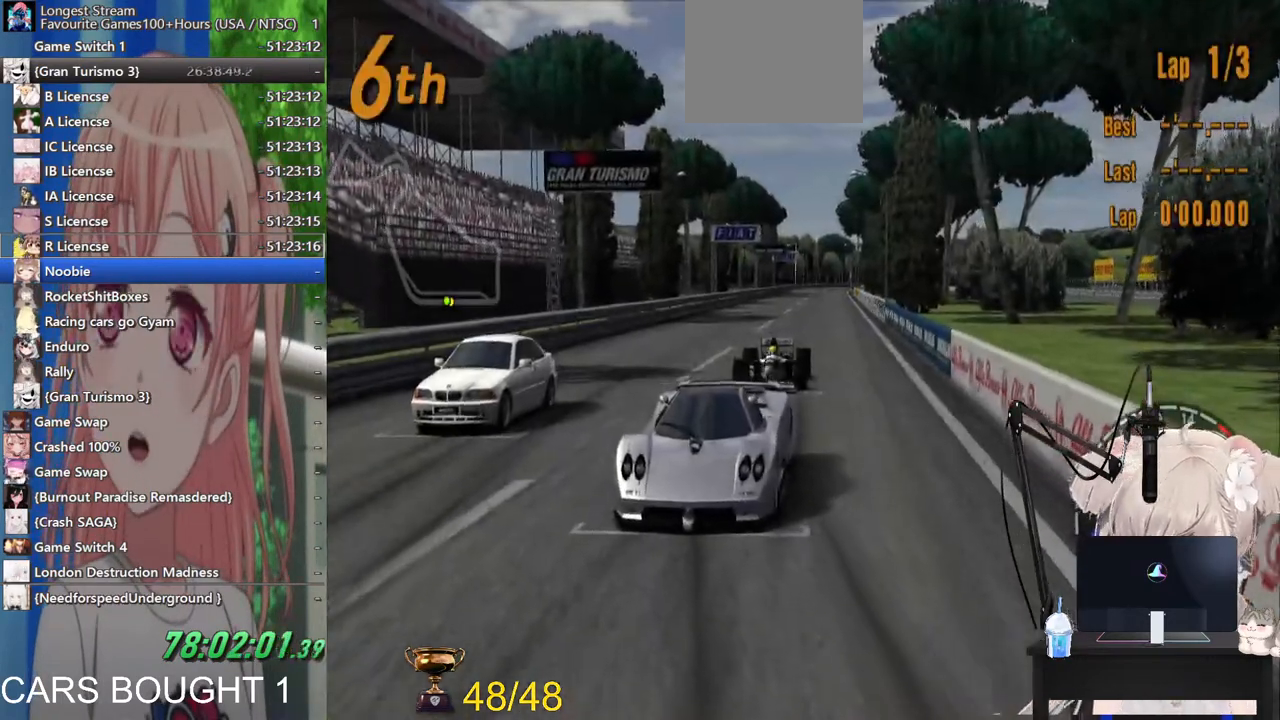
{"dt_ms": 500, "buttons": [], "left_stick": "center", "right_stick": "center", "events": []}
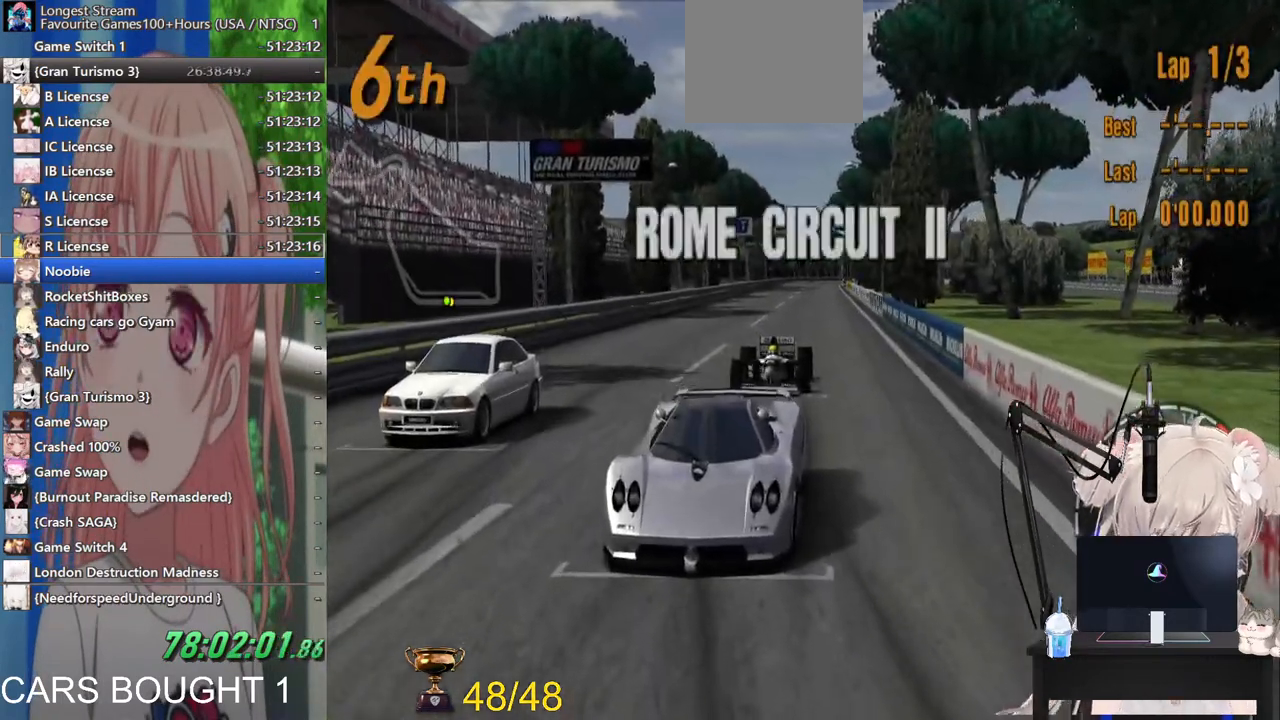
{"dt_ms": 500, "buttons": [], "left_stick": "center", "right_stick": "center", "events": [[83, "R2", "down"], [467, "R2", "up"]]}
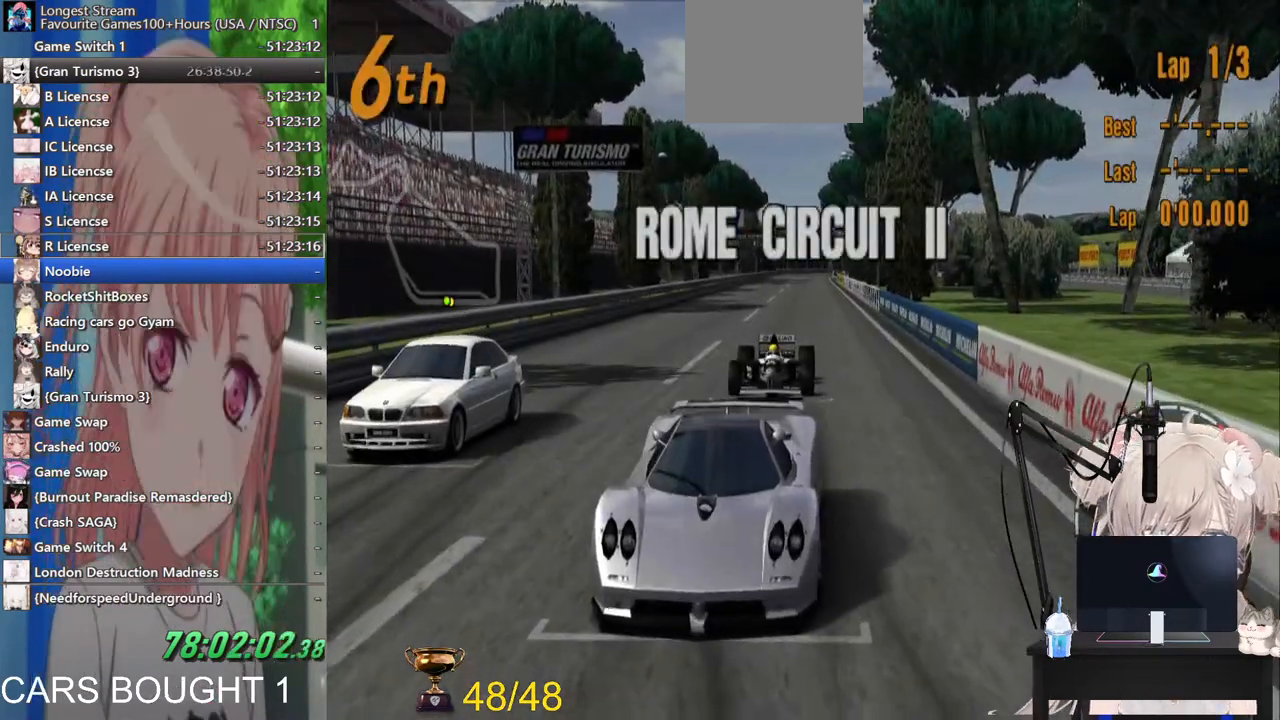
{"dt_ms": 500, "buttons": [], "left_stick": "center", "right_stick": "center", "events": [[183, "R2", "down"], [333, "R2", "up"]]}
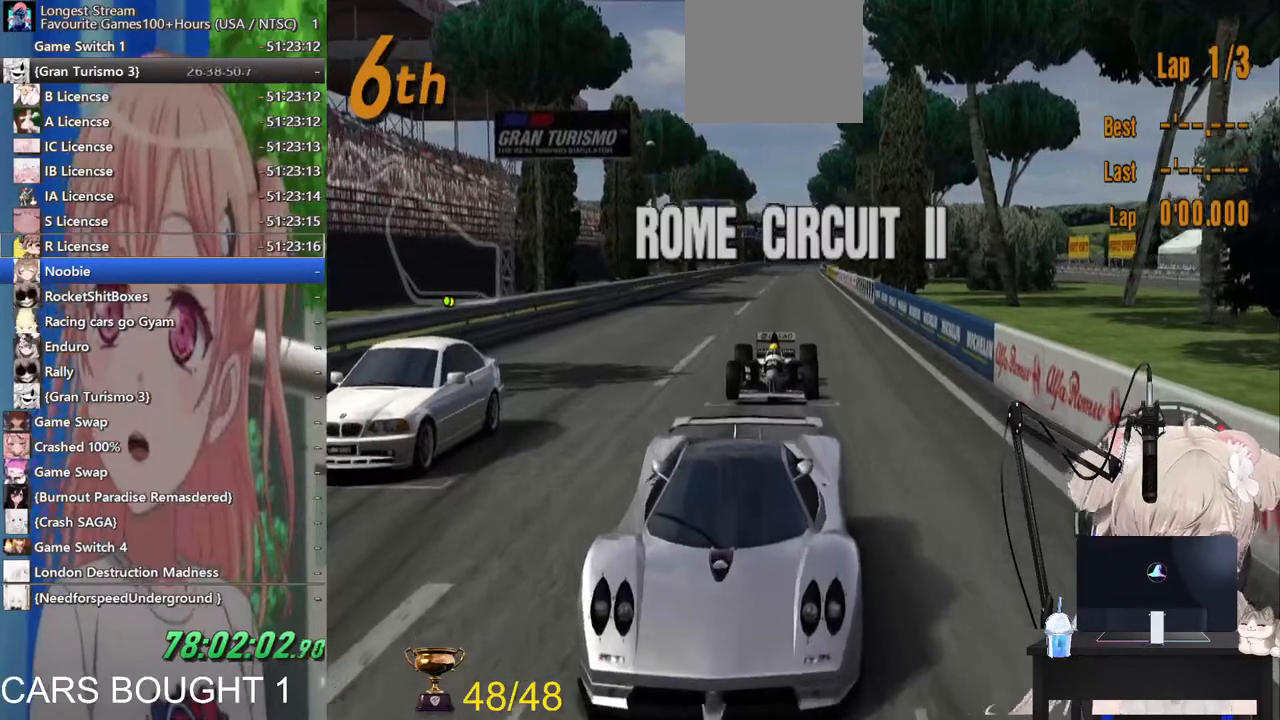
{"dt_ms": 500, "buttons": [], "left_stick": "center", "right_stick": "center", "events": [[67, "R2", "down"], [200, "R2", "up"]]}
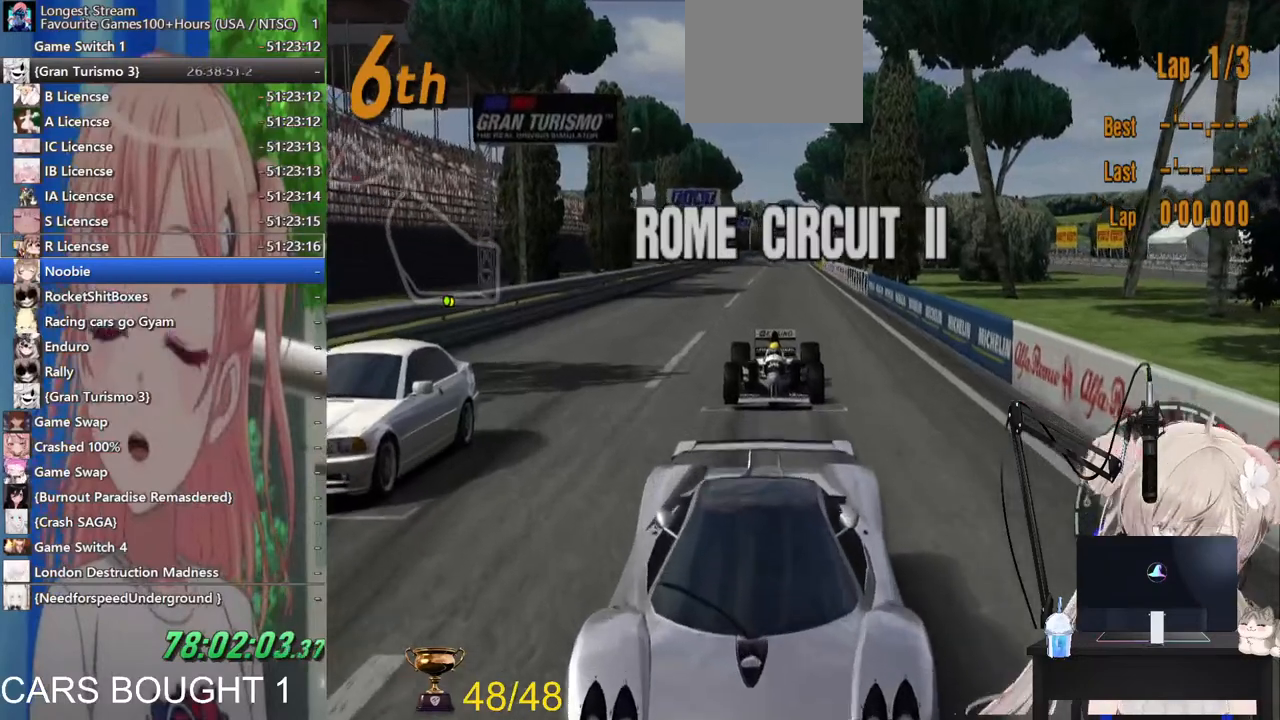
{"dt_ms": 500, "buttons": [], "left_stick": "center", "right_stick": "center", "events": []}
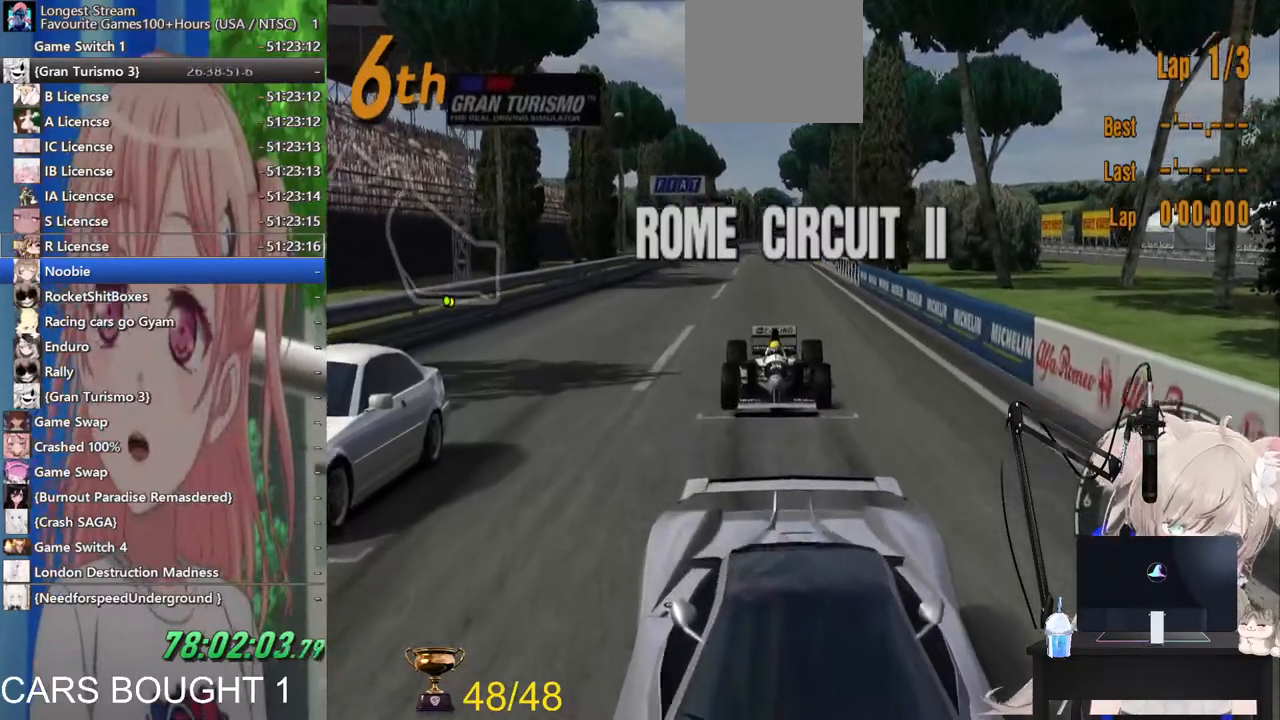
{"dt_ms": 500, "buttons": ["R2"], "left_stick": "center", "right_stick": "center", "events": [[33, "R2", "down"], [200, "R2", "up"], [433, "R2", "down"]]}
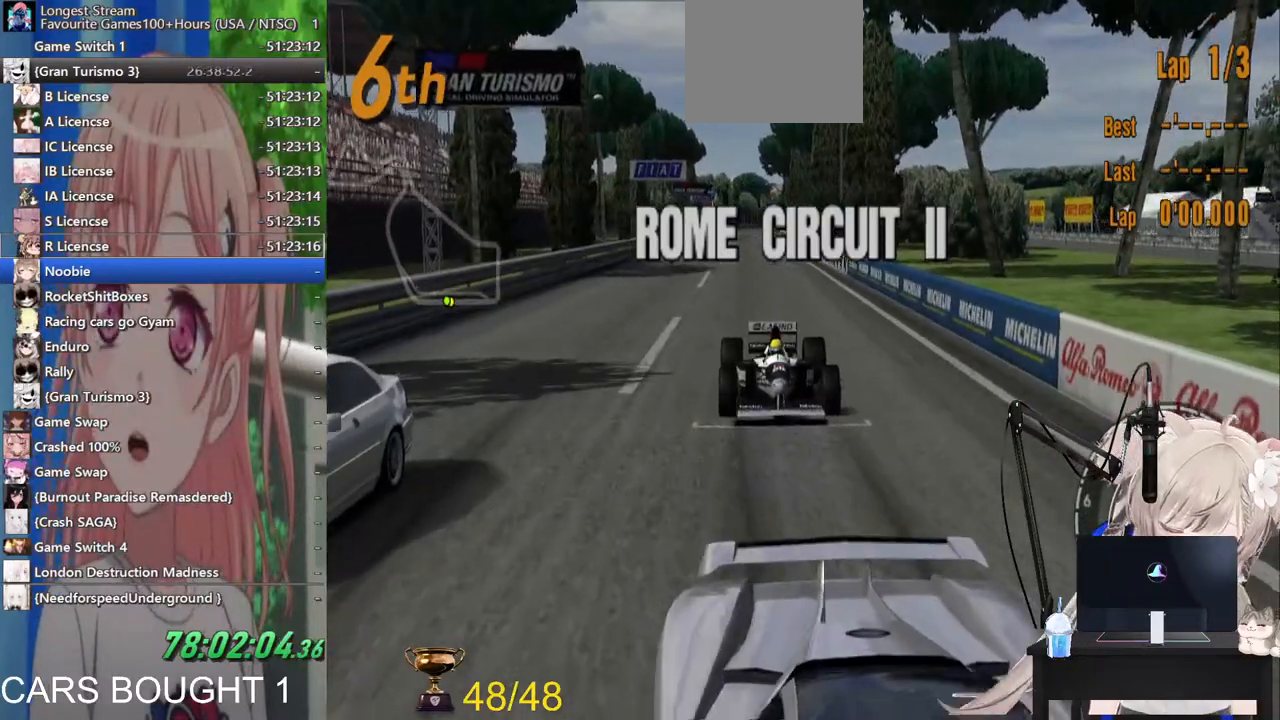
{"dt_ms": 500, "buttons": [], "left_stick": "center", "right_stick": "center", "events": [[83, "R2", "up"]]}
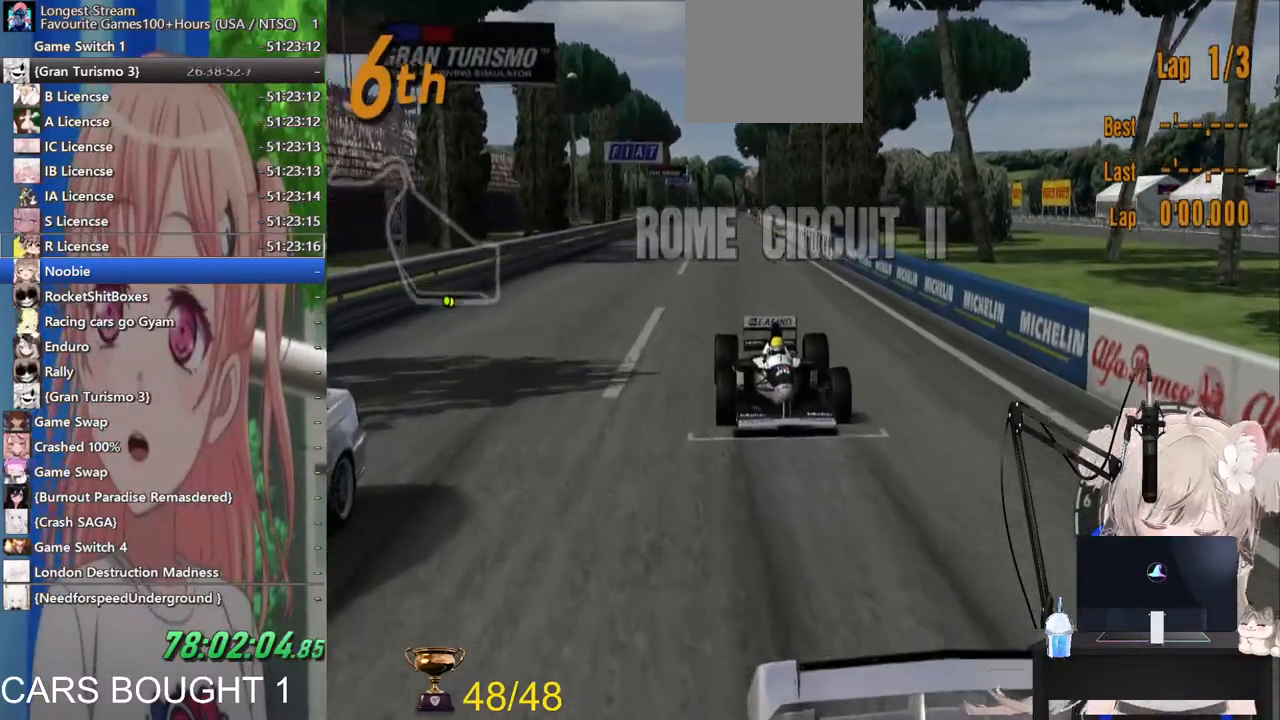
{"dt_ms": 500, "buttons": [], "left_stick": "center", "right_stick": "center", "events": []}
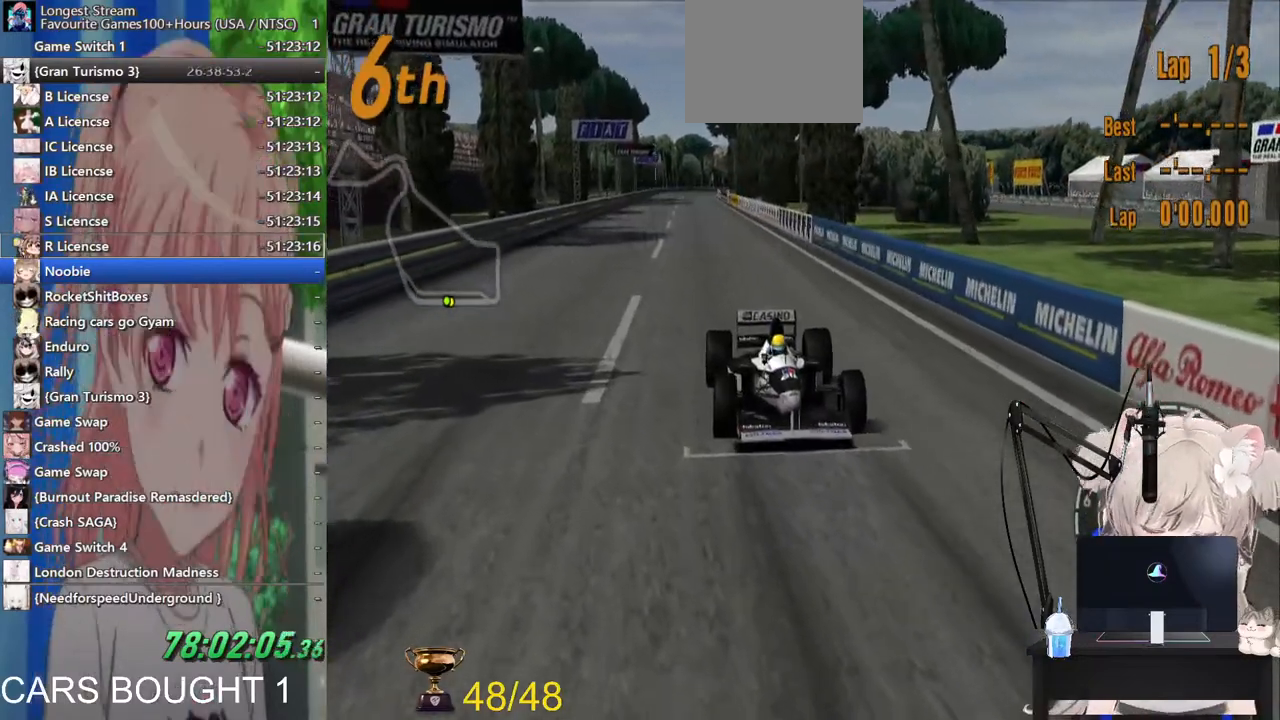
{"dt_ms": 500, "buttons": [], "left_stick": "center", "right_stick": "center"}
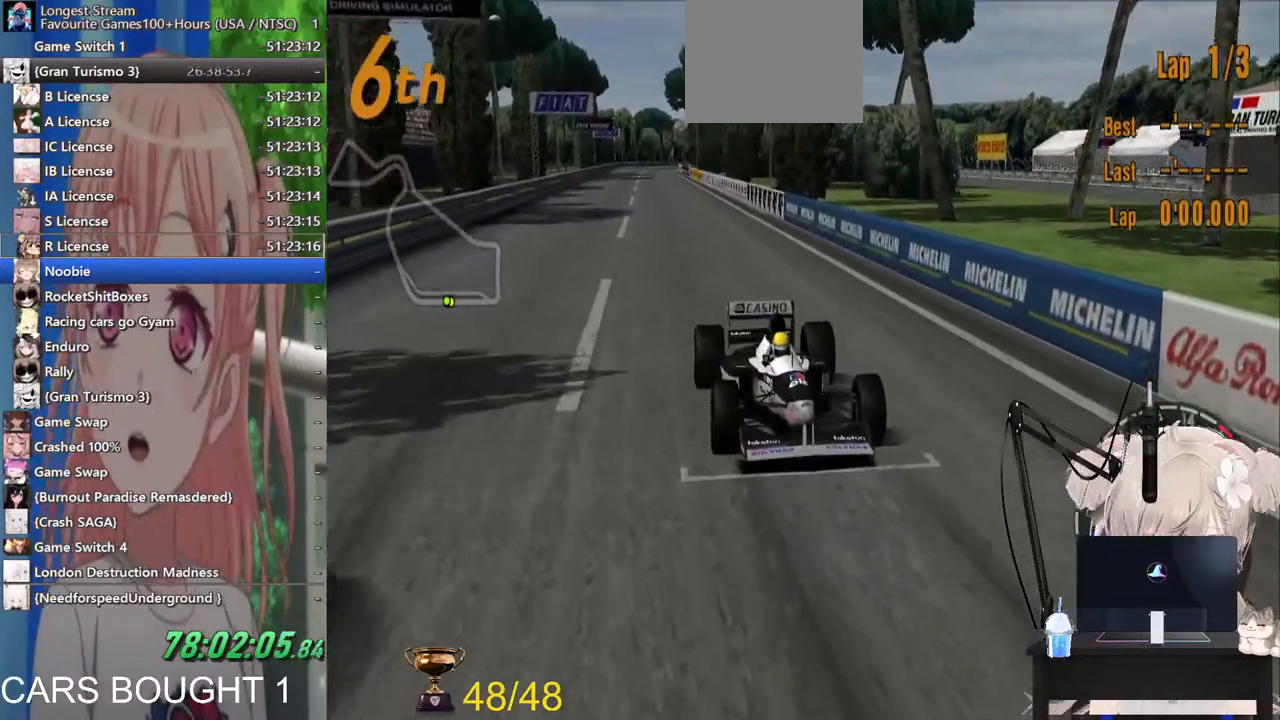
{"dt_ms": 500, "buttons": [], "left_stick": "center", "right_stick": "center"}
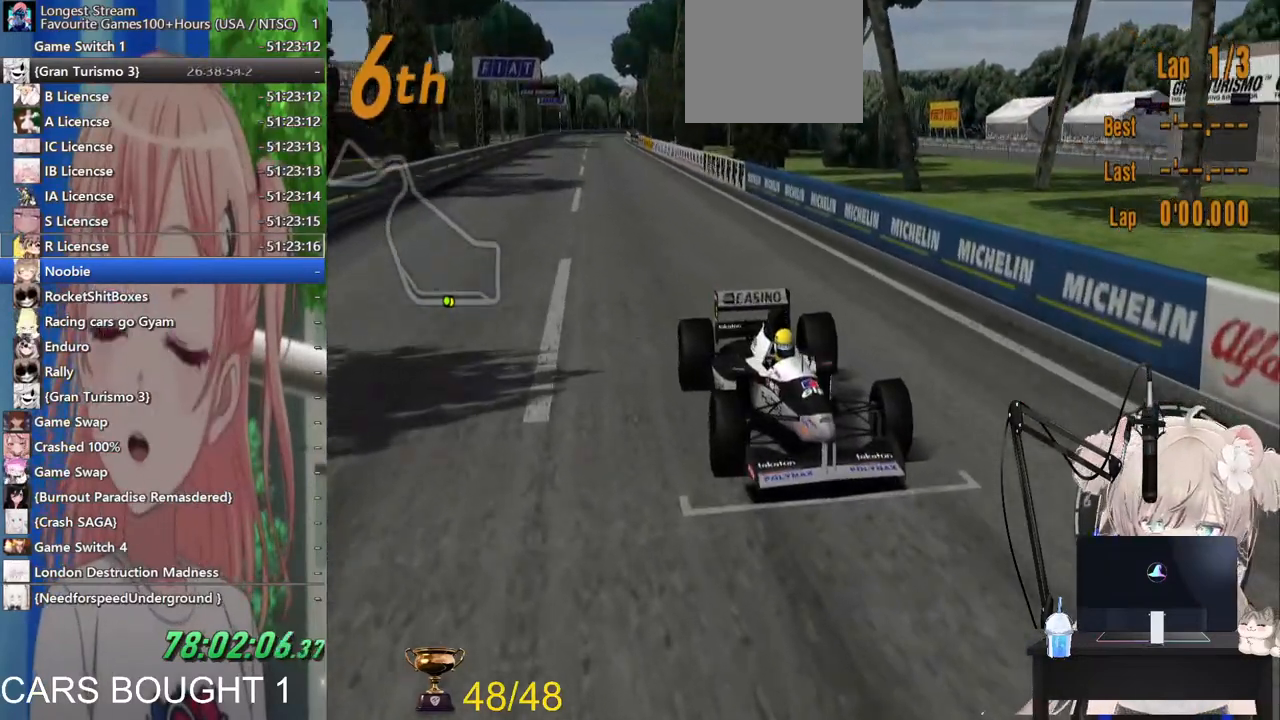
{"dt_ms": 500, "buttons": ["R2"], "left_stick": "center", "right_stick": "center", "events": [[33, "R2", "down"], [217, "R2", "up"], [500, "R2", "down"]]}
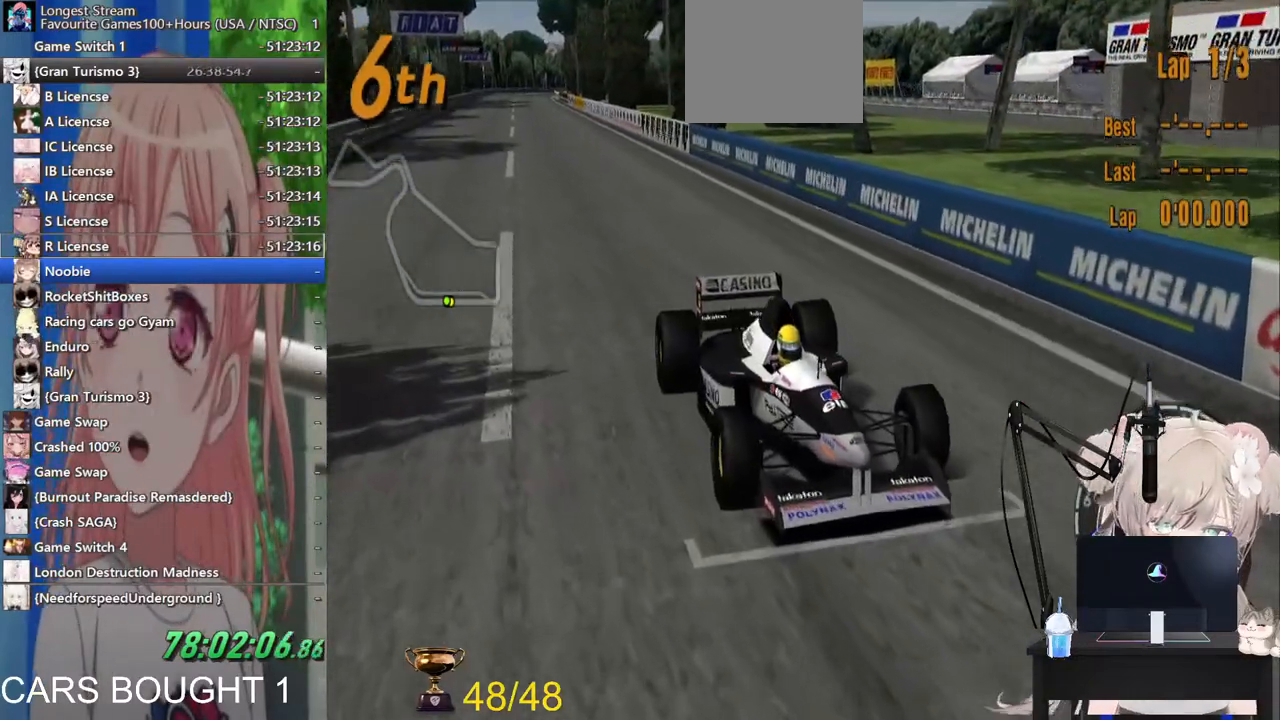
{"dt_ms": 500, "buttons": ["L1"], "left_stick": "center", "right_stick": "center", "events": [[100, "R2", "up"], [433, "L1", "down"]]}
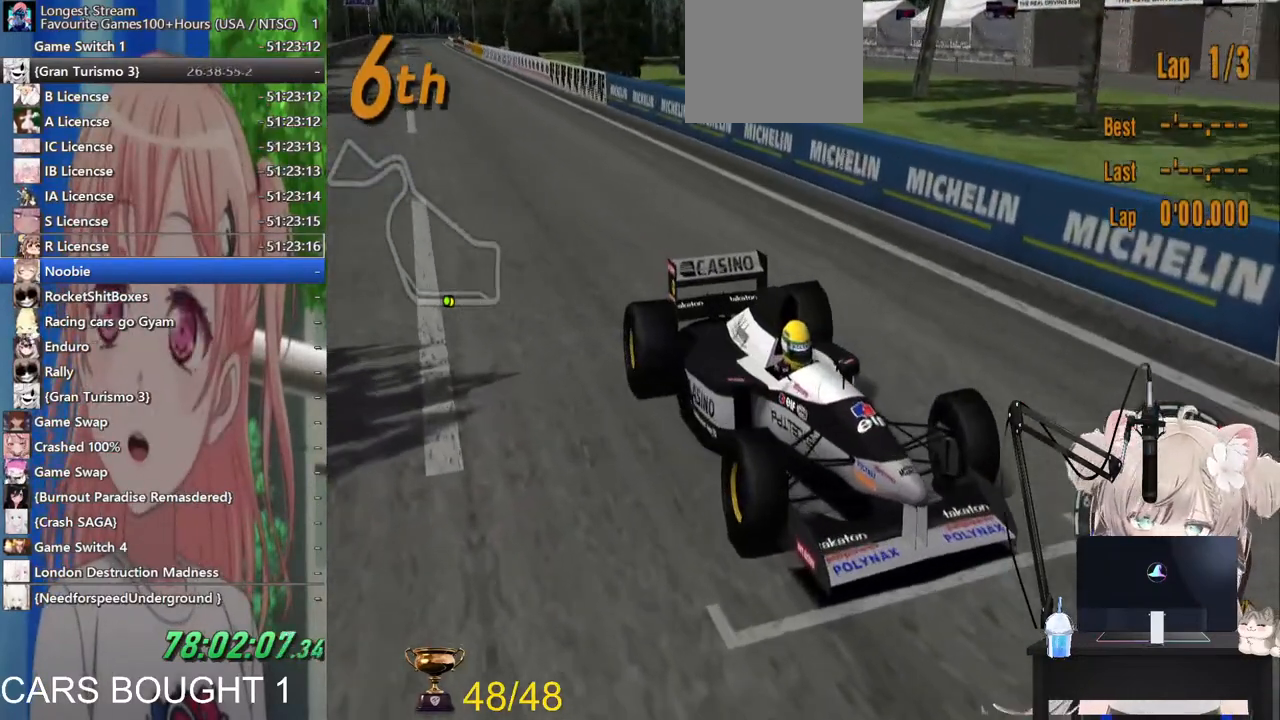
{"dt_ms": 500, "buttons": ["R2"], "left_stick": "center", "right_stick": "center", "events": [[217, "L1", "up"], [367, "R2", "down"]]}
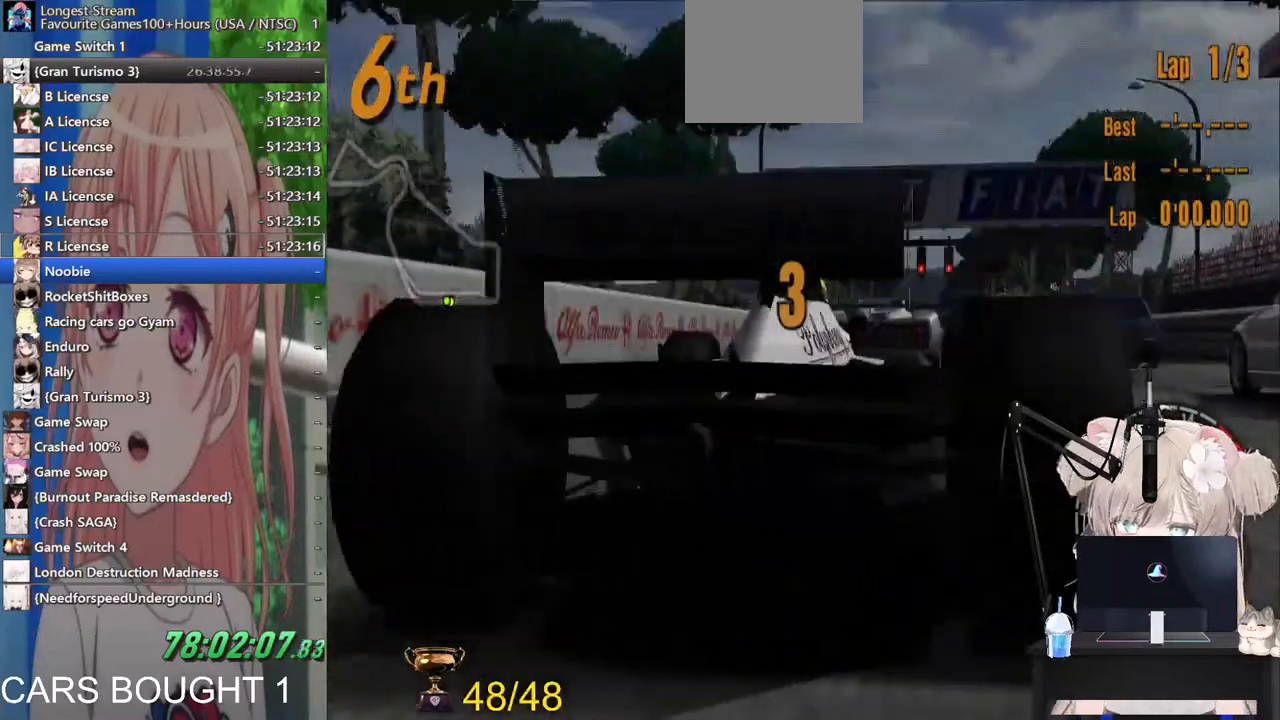
{"dt_ms": 500, "buttons": [], "left_stick": "left", "right_stick": "center", "events": [[133, "R2", "up"], [217, "left_stick", "left"]]}
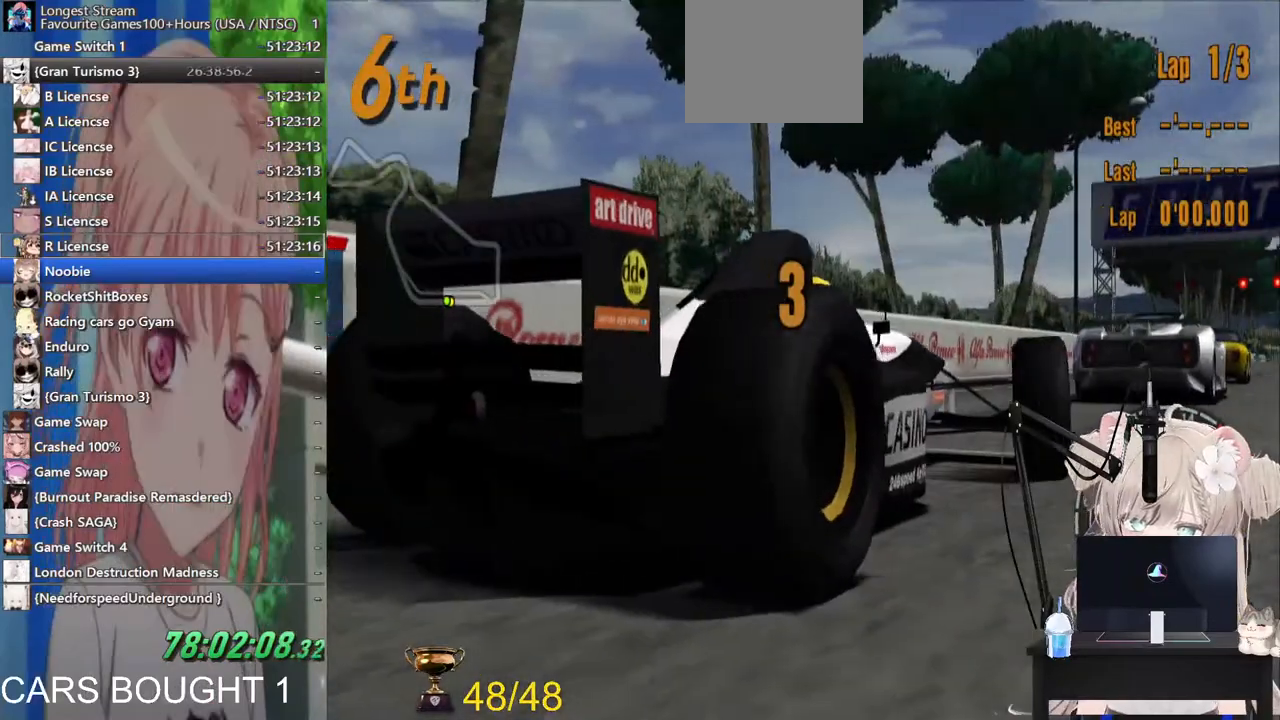
{"dt_ms": 500, "buttons": ["R2"], "left_stick": "right", "right_stick": "center", "events": [[283, "left_stick", "right"], [400, "R2", "down"]]}
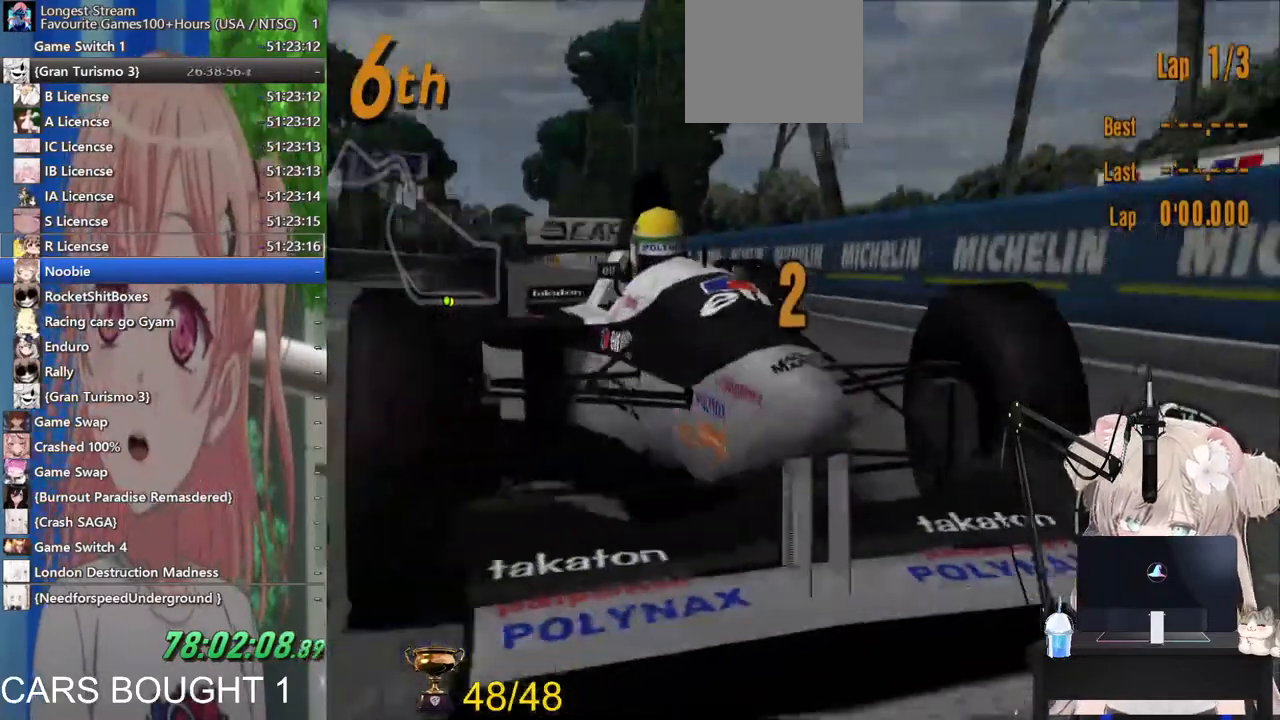
{"dt_ms": 500, "buttons": [], "left_stick": "right", "right_stick": "center", "events": [[183, "R2", "up"]]}
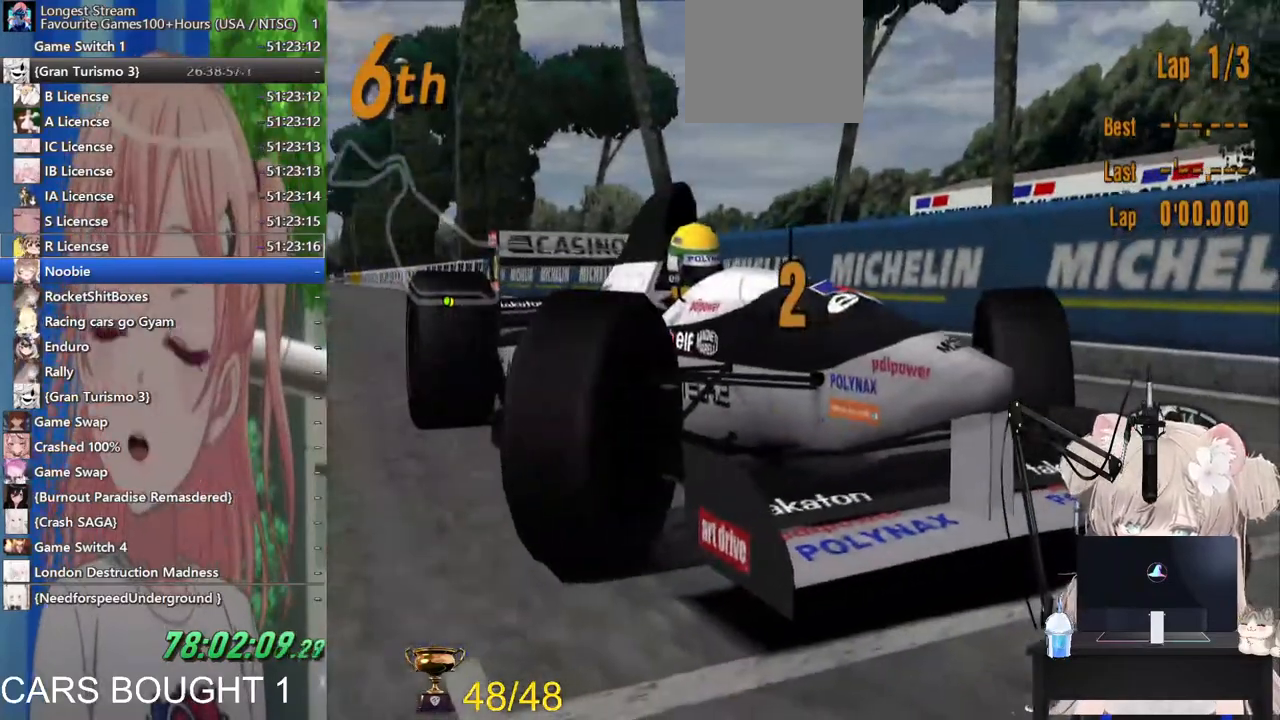
{"dt_ms": 500, "buttons": ["R2"], "left_stick": "right", "right_stick": "center"}
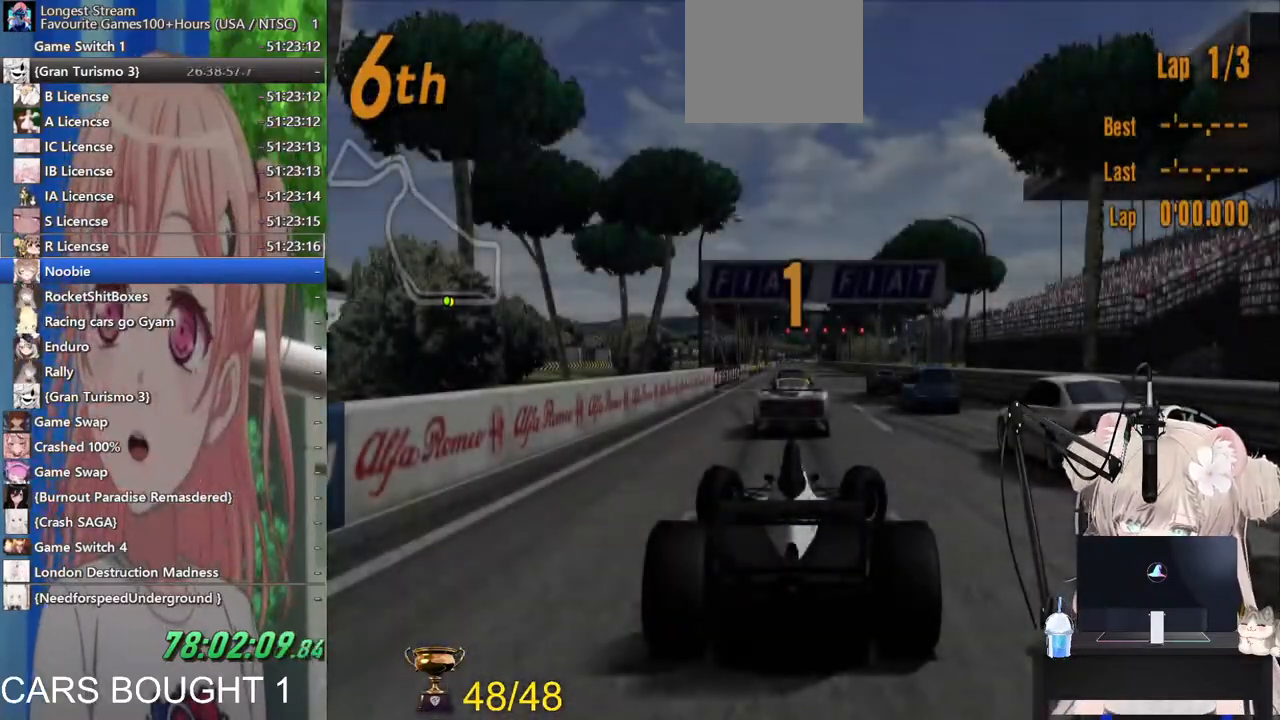
{"dt_ms": 500, "buttons": [], "left_stick": "center", "right_stick": "center", "events": [[133, "R2", "up"], [200, "left_stick", "center"]]}
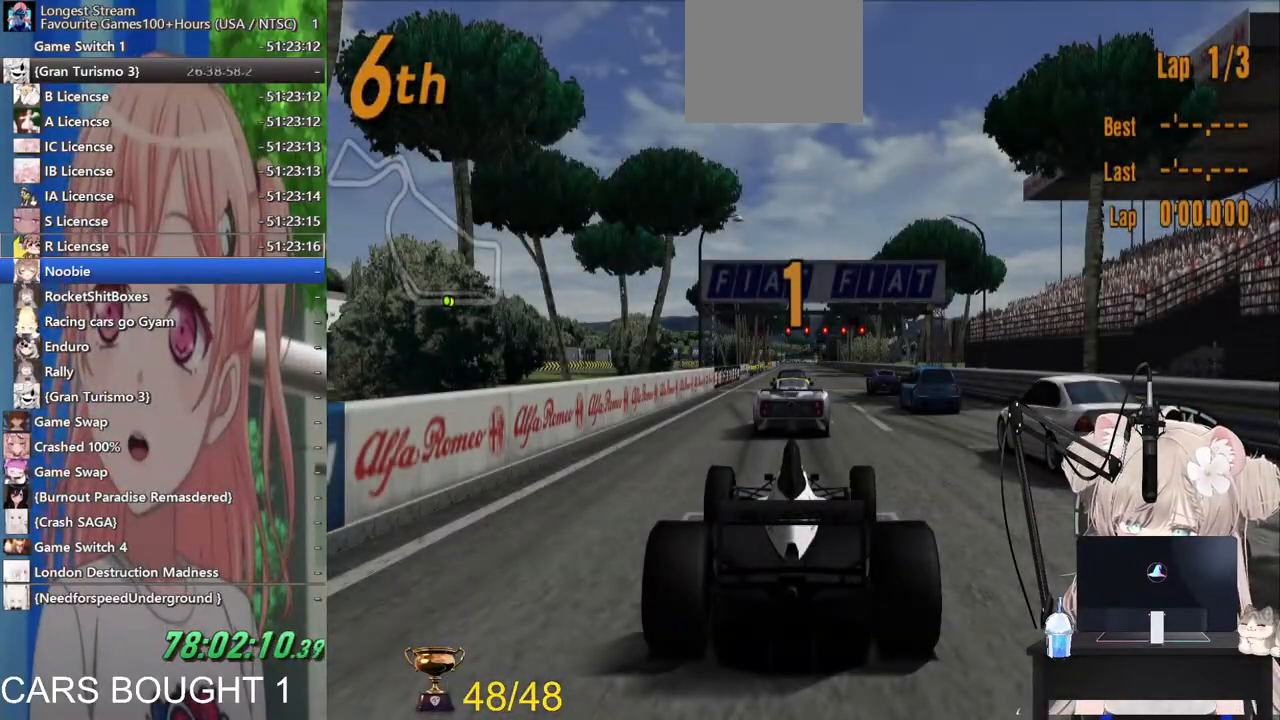
{"dt_ms": 500, "buttons": ["R2"], "left_stick": "right", "right_stick": "center", "events": [[17, "R2", "down"], [300, "left_stick", "right"]]}
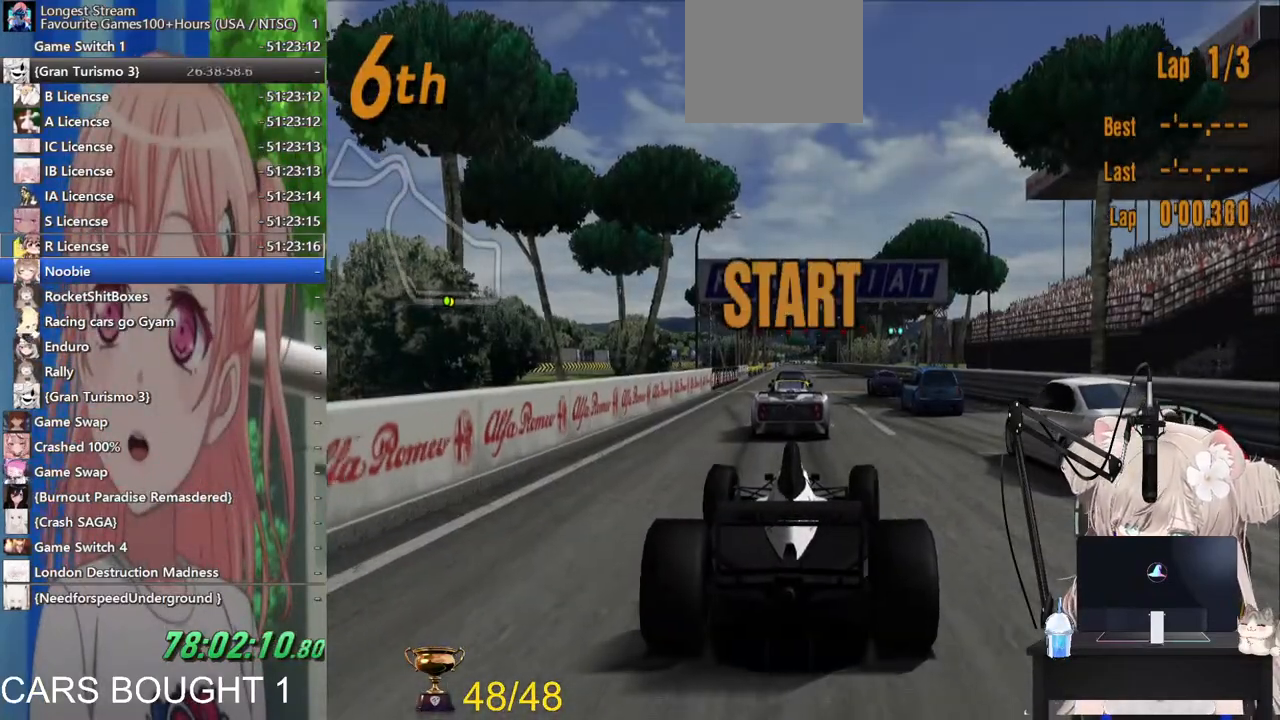
{"dt_ms": 500, "buttons": ["R2"], "left_stick": "left", "right_stick": "center", "events": [[83, "left_stick", "center"], [467, "left_stick", "left"]]}
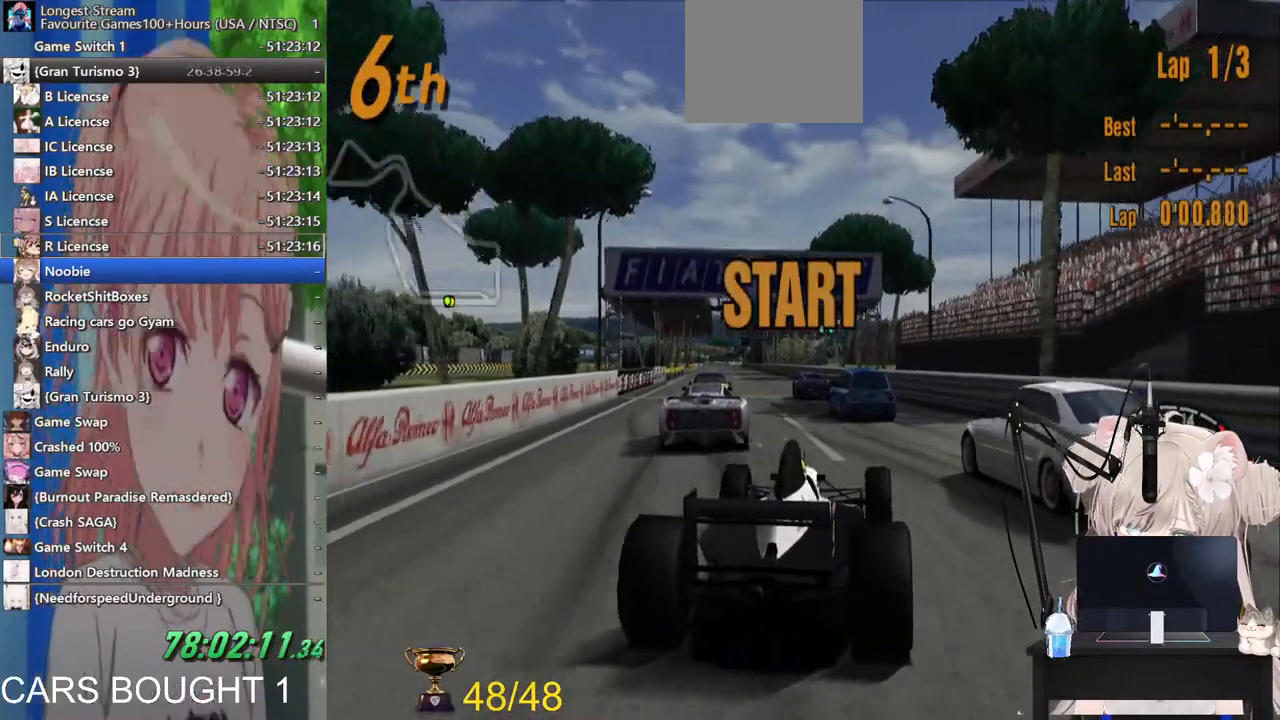
{"dt_ms": 500, "buttons": ["R2"], "left_stick": "left", "right_stick": "center"}
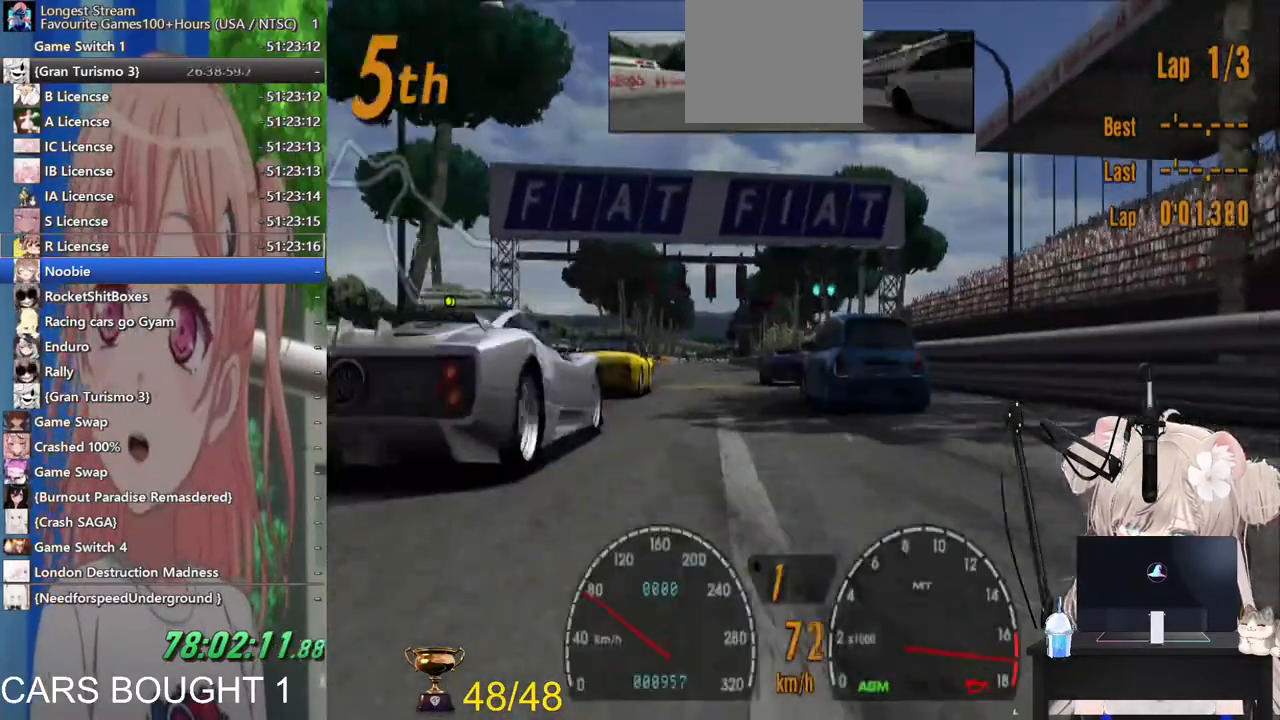
{"dt_ms": 500, "buttons": ["R2"], "left_stick": "left", "right_stick": "center", "events": [[117, "CROSS", "down"], [233, "CROSS", "up"]]}
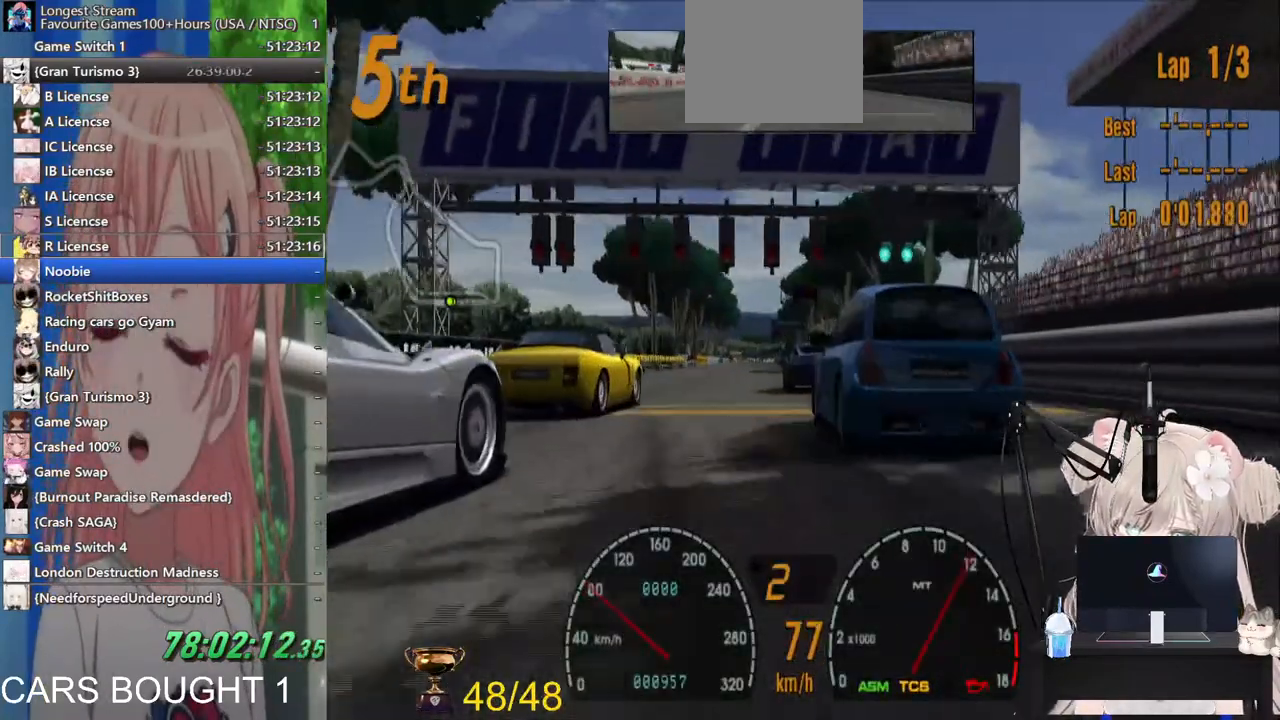
{"dt_ms": 1000, "buttons": ["R2"], "left_stick": "center", "right_stick": "center"}
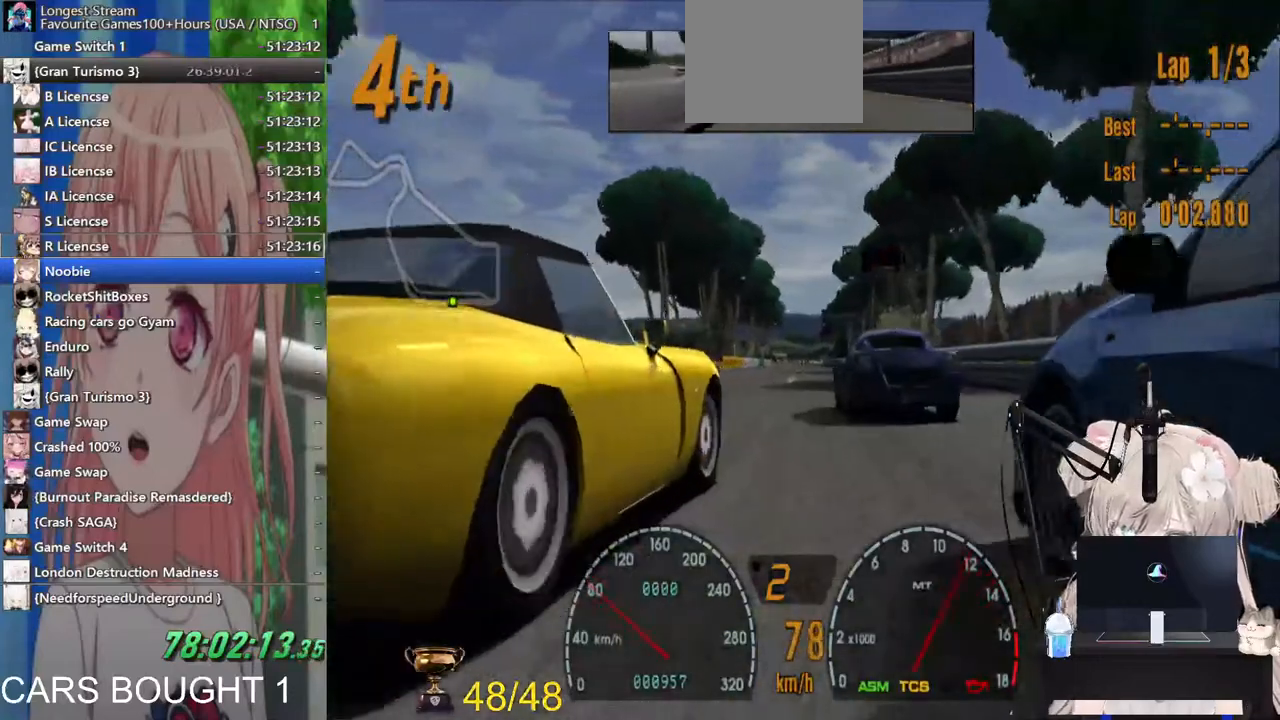
{"dt_ms": 500, "buttons": ["R2"], "left_stick": "center", "right_stick": "center"}
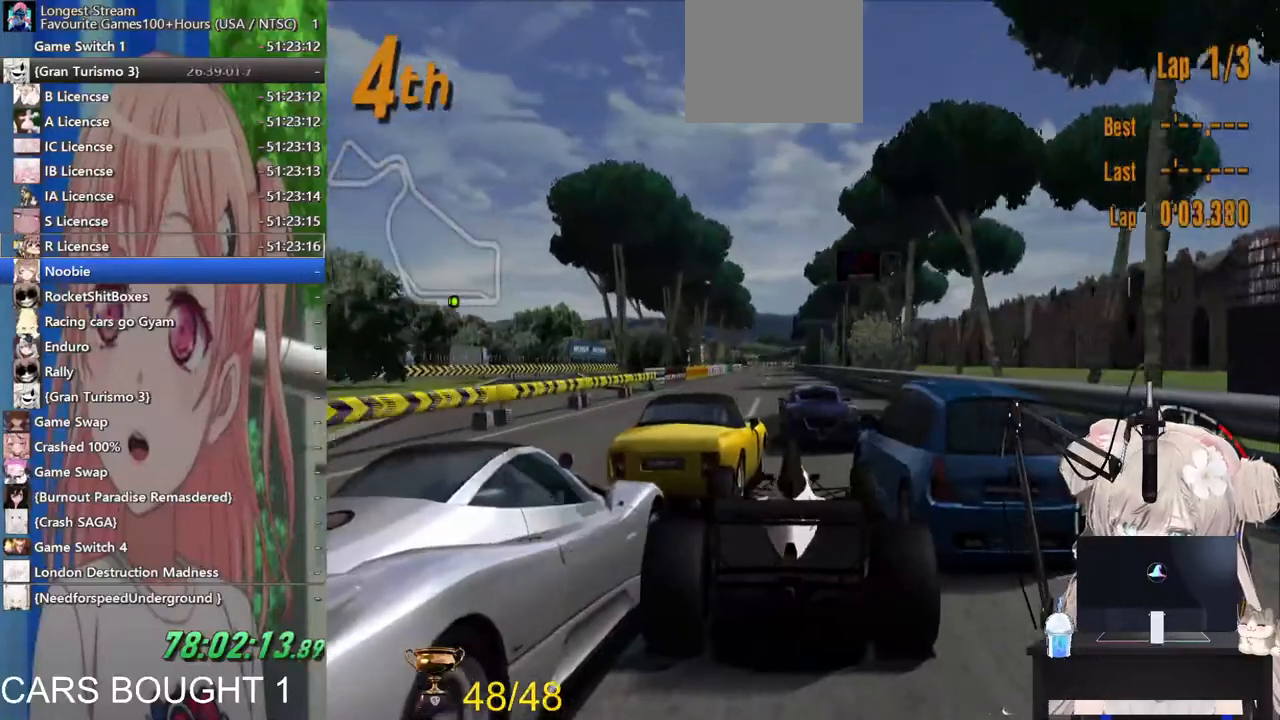
{"dt_ms": 500, "buttons": ["R2"], "left_stick": "center", "right_stick": "center", "events": []}
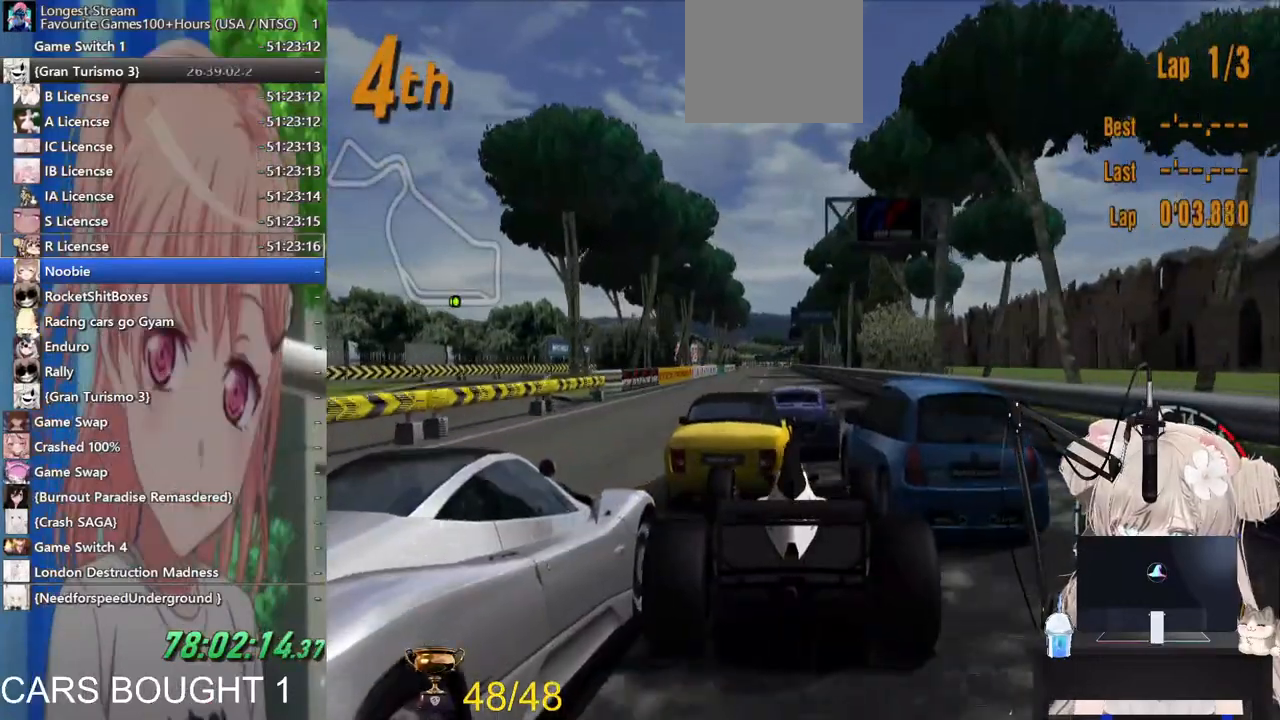
{"dt_ms": 500, "buttons": ["R2"], "left_stick": "center", "right_stick": "center", "events": [[167, "CROSS", "down"], [333, "CROSS", "up"]]}